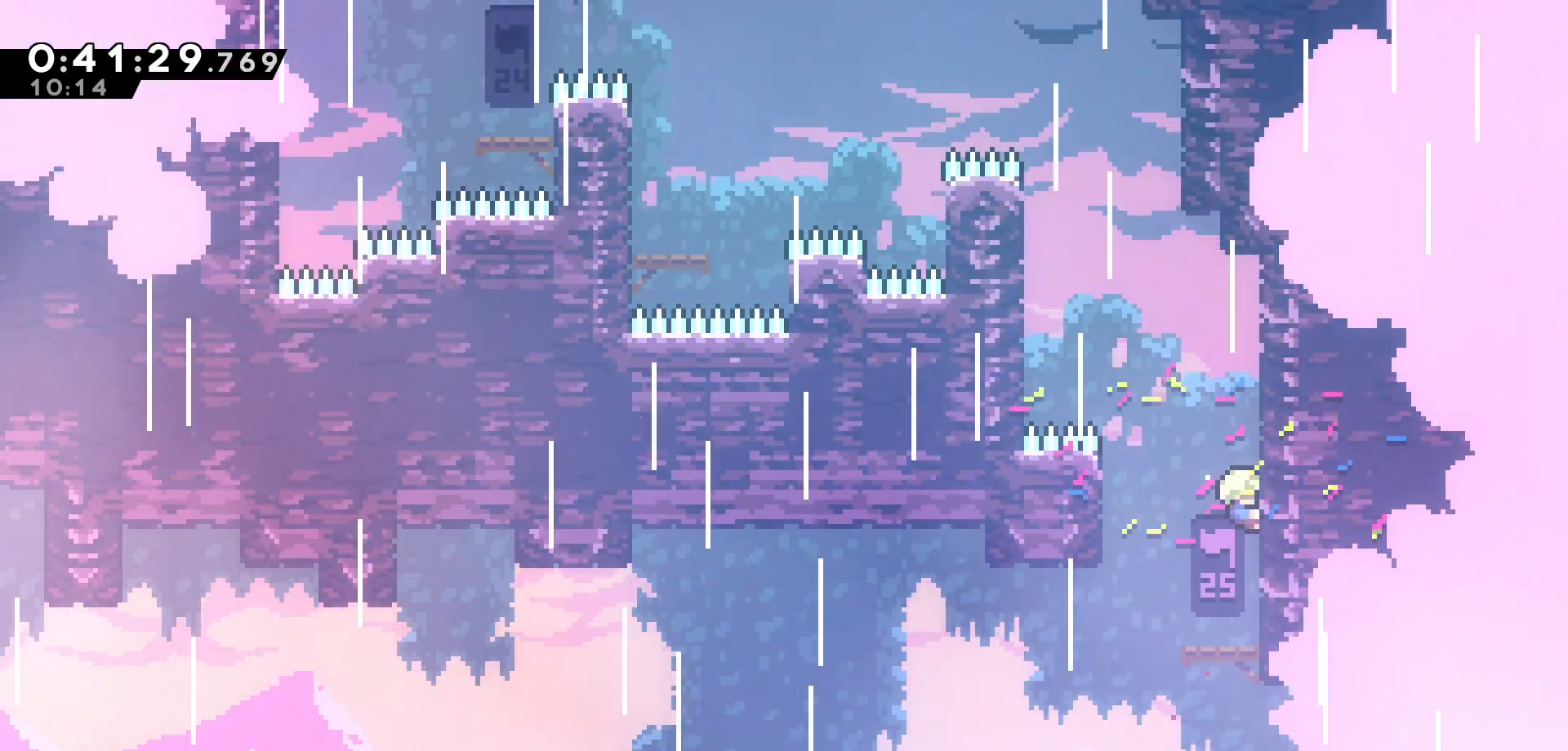
Gameplay with keyboard; each line is a JSON object with the keys held at the frame after it. "events" lists presses ("down") and releases ("up") of "dash", "demo", "down", "grab", "jump", "jump2", "left", "pause", "right", "talk" and "up" between this image and that frame as [ms after this image, input, new state], when the widget could be followed in between. No other keys are recorded. Mouse input is not recorded. Key names are as the overlay labels them; some are game actions (e.g. jump) rather than physical keys.
{"keys": ["grab", "right", "up"], "events": []}
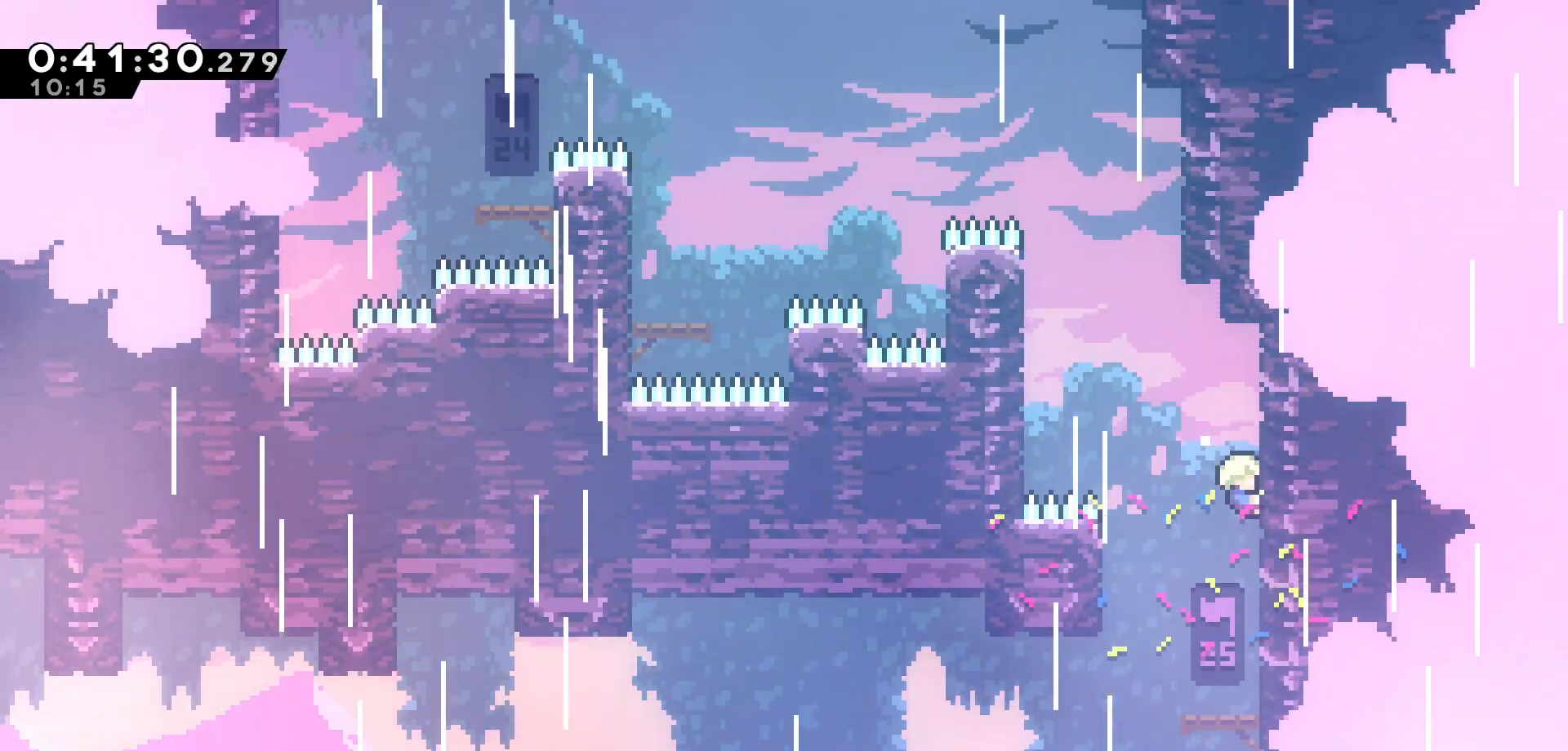
{"keys": ["grab", "jump", "left"], "events": [[316, "left", "down"], [350, "right", "up"], [350, "up", "up"], [400, "jump", "down"]]}
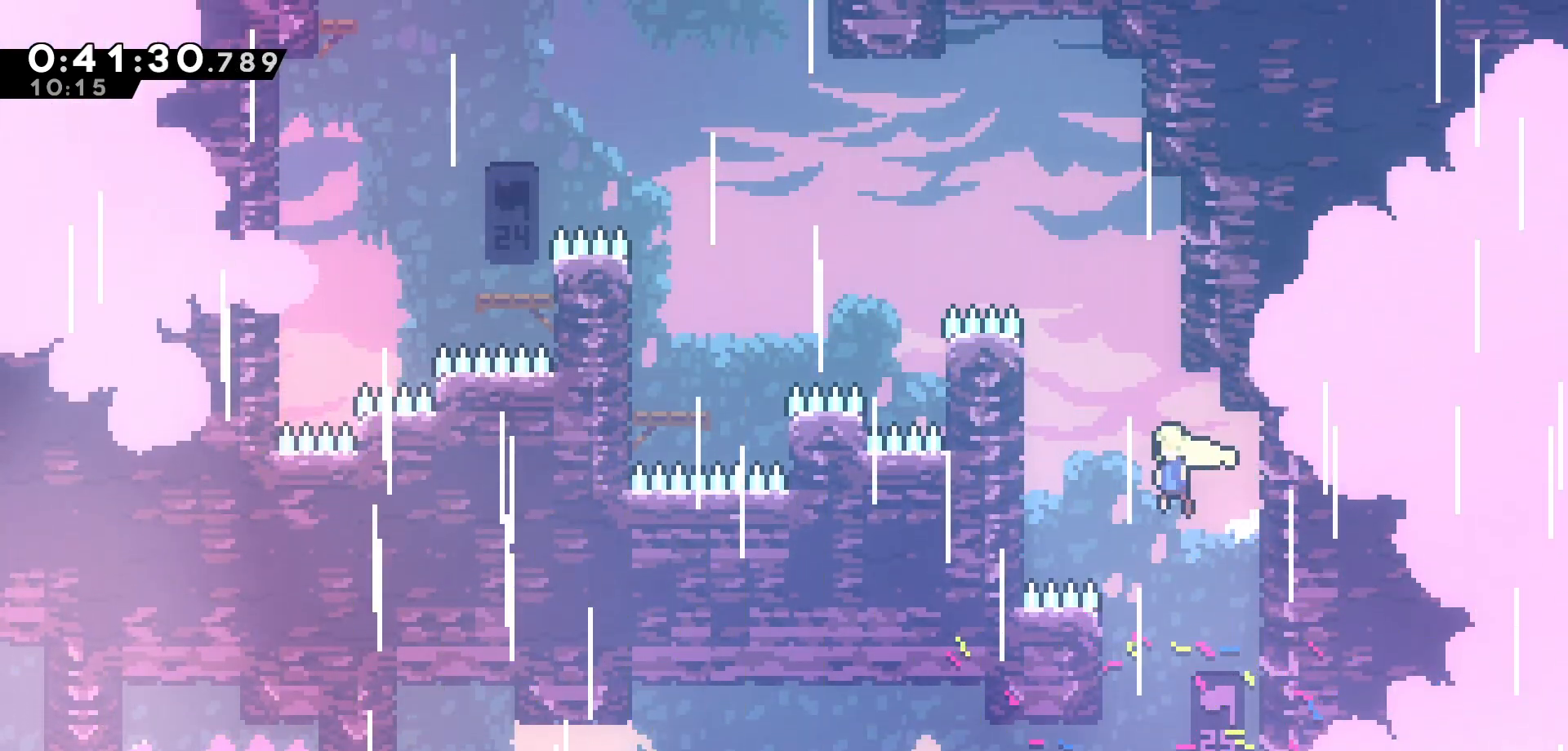
{"keys": ["grab", "up"], "events": [[266, "up", "down"], [433, "jump", "up"], [433, "left", "up"]]}
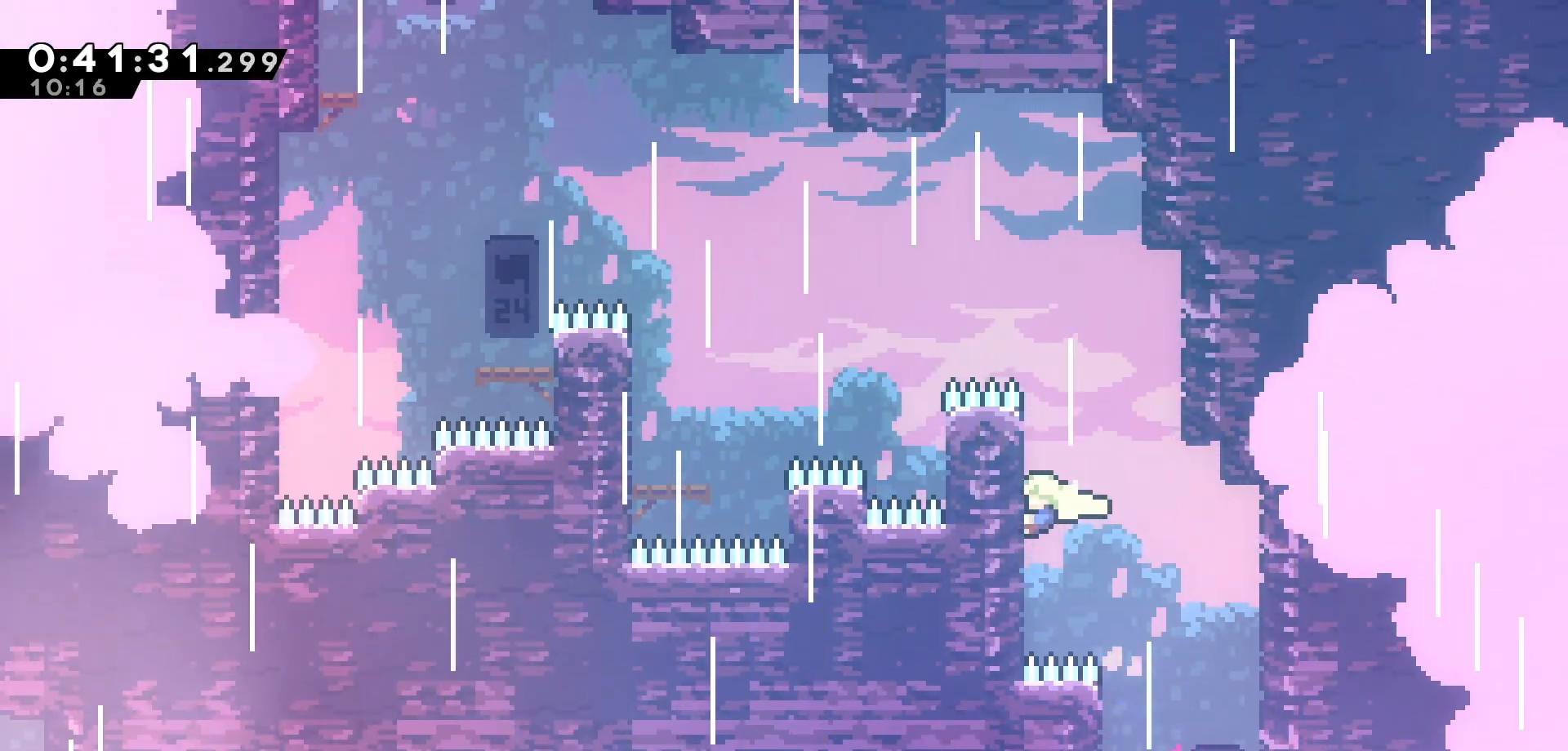
{"keys": ["grab", "up"], "events": []}
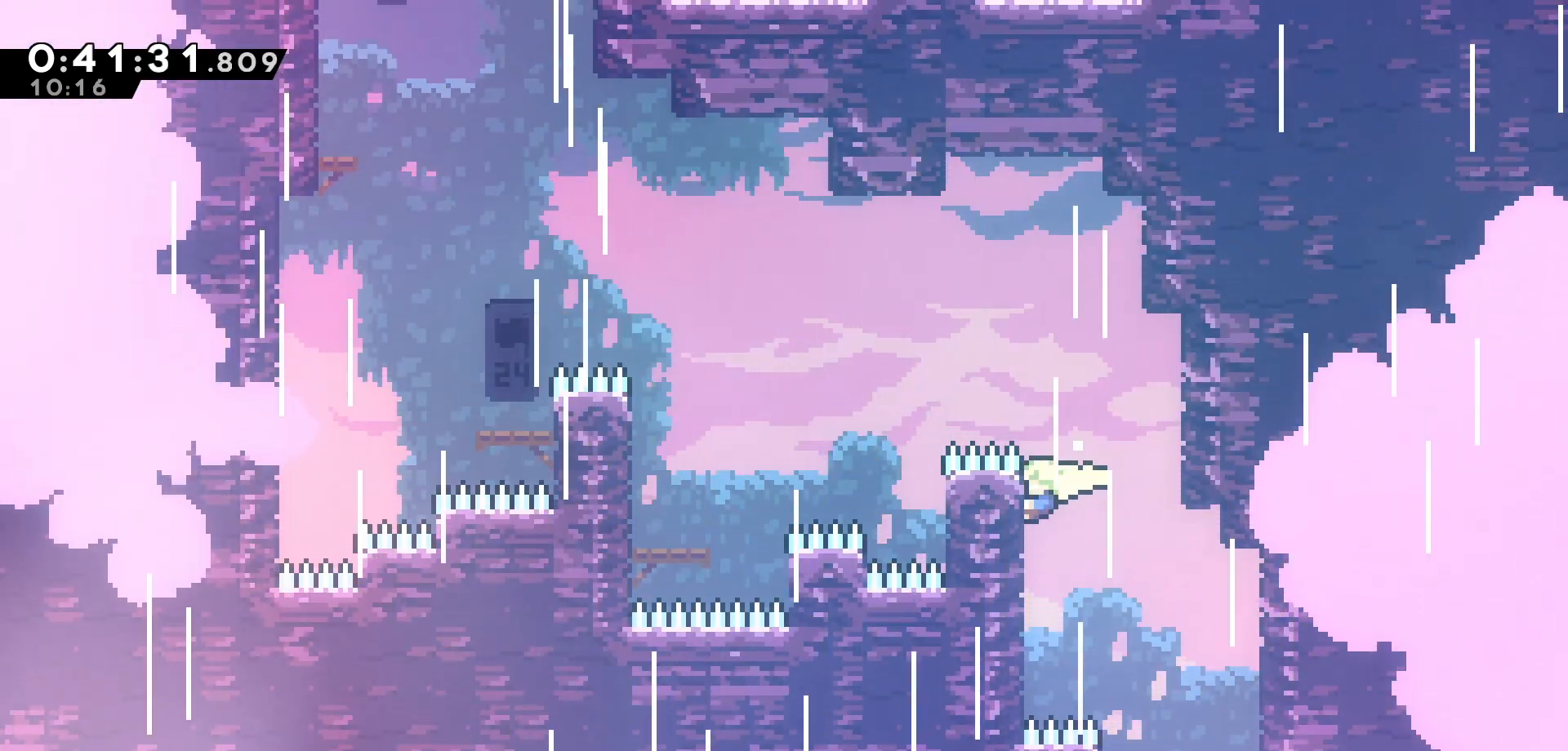
{"keys": ["dash", "left"], "events": [[183, "jump", "down"], [266, "up", "up"], [316, "left", "down"], [416, "jump", "up"], [433, "grab", "up"], [483, "dash", "down"]]}
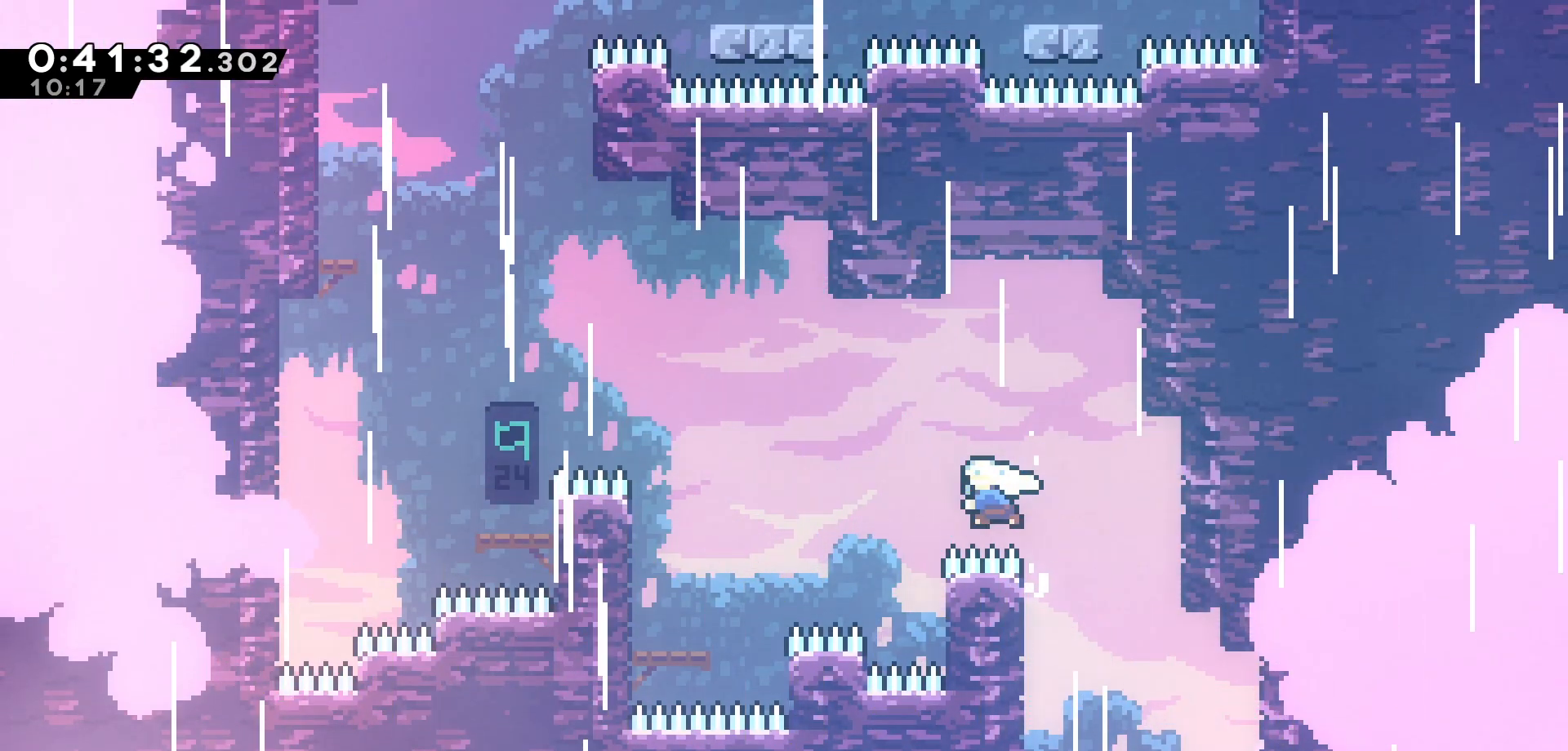
{"keys": [], "events": [[133, "dash", "up"], [450, "left", "up"]]}
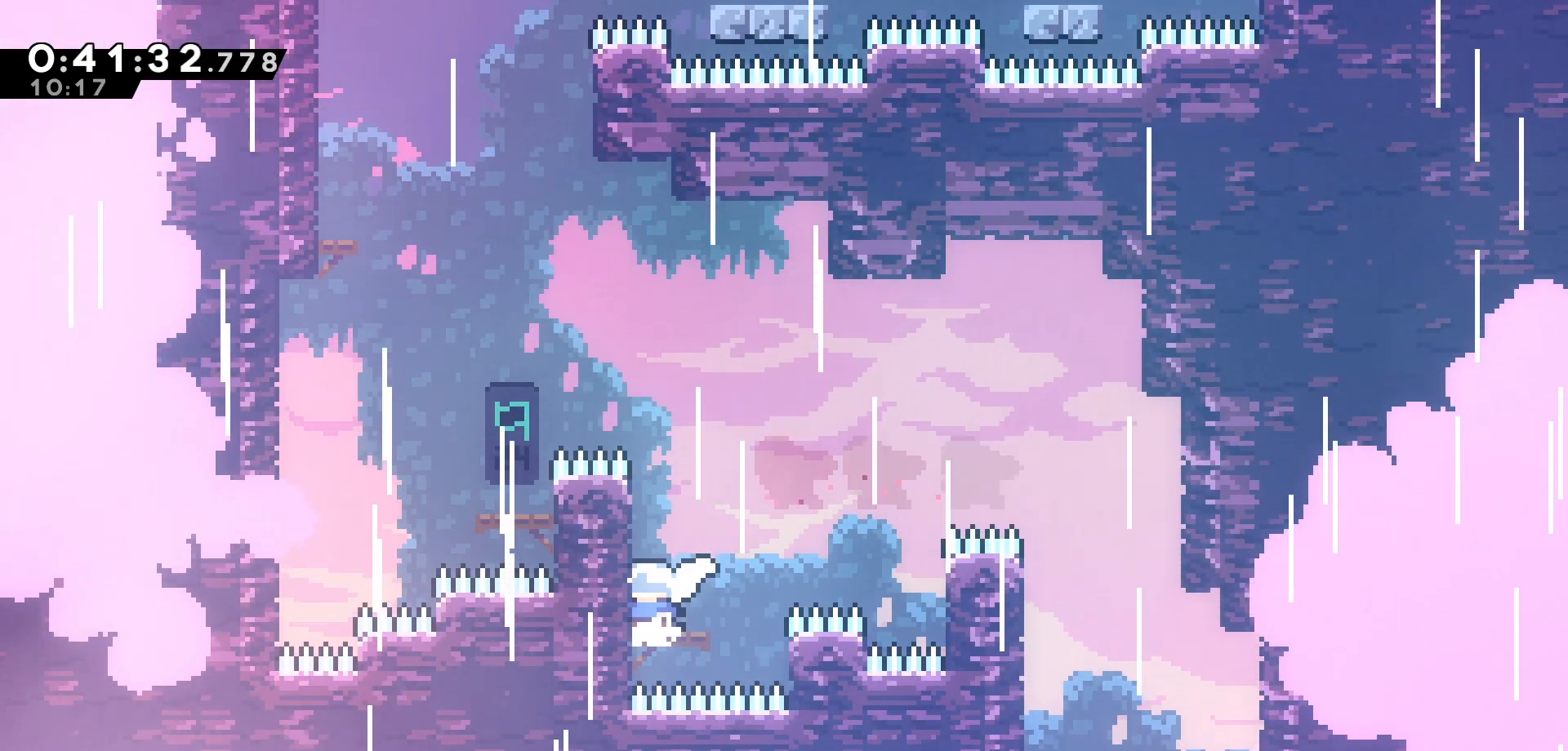
{"keys": ["grab", "up"], "events": [[150, "jump", "down"], [216, "grab", "down"], [216, "left", "down"], [366, "jump", "up"], [383, "up", "down"], [466, "left", "up"]]}
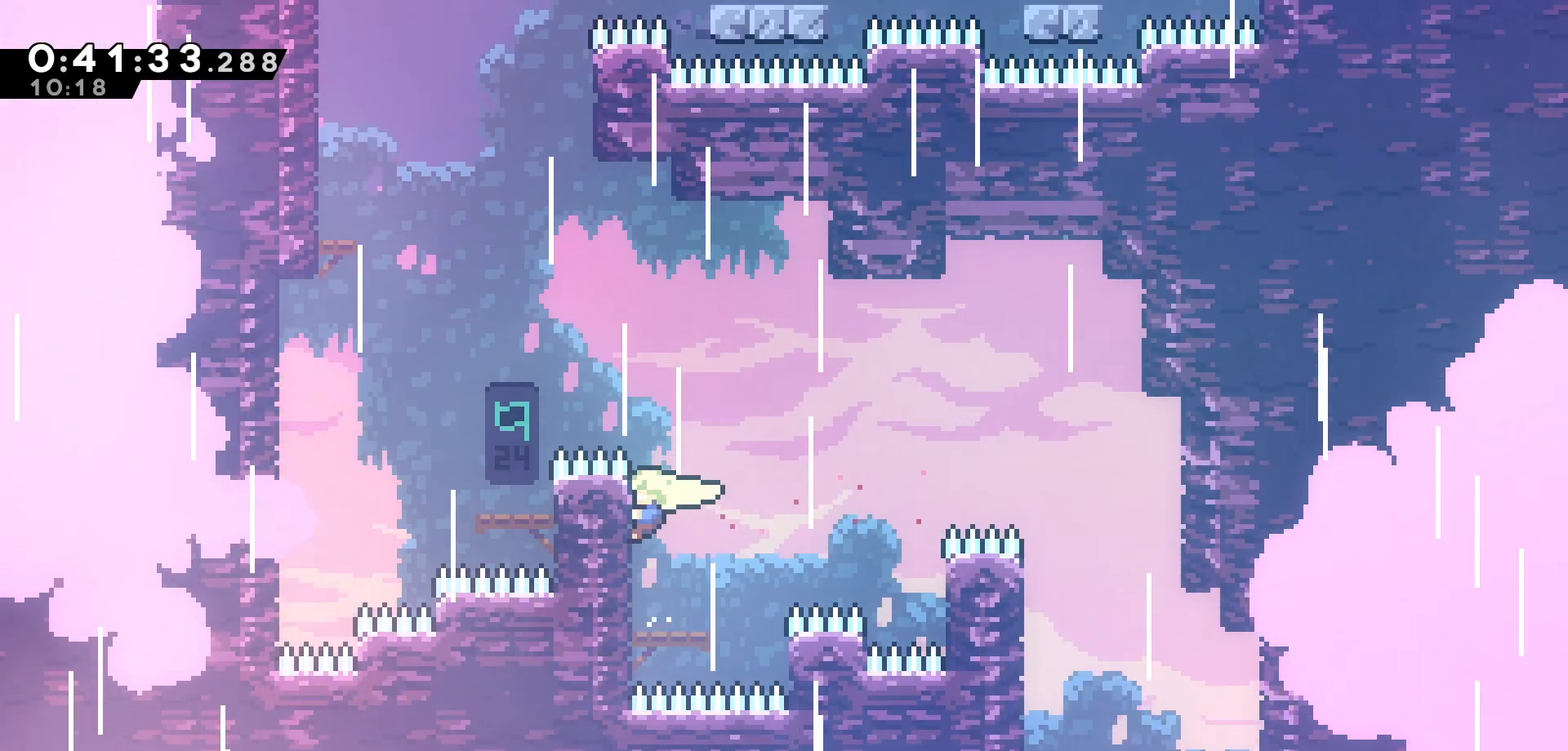
{"keys": ["grab", "jump", "left", "up"], "events": [[383, "jump", "down"], [400, "left", "down"]]}
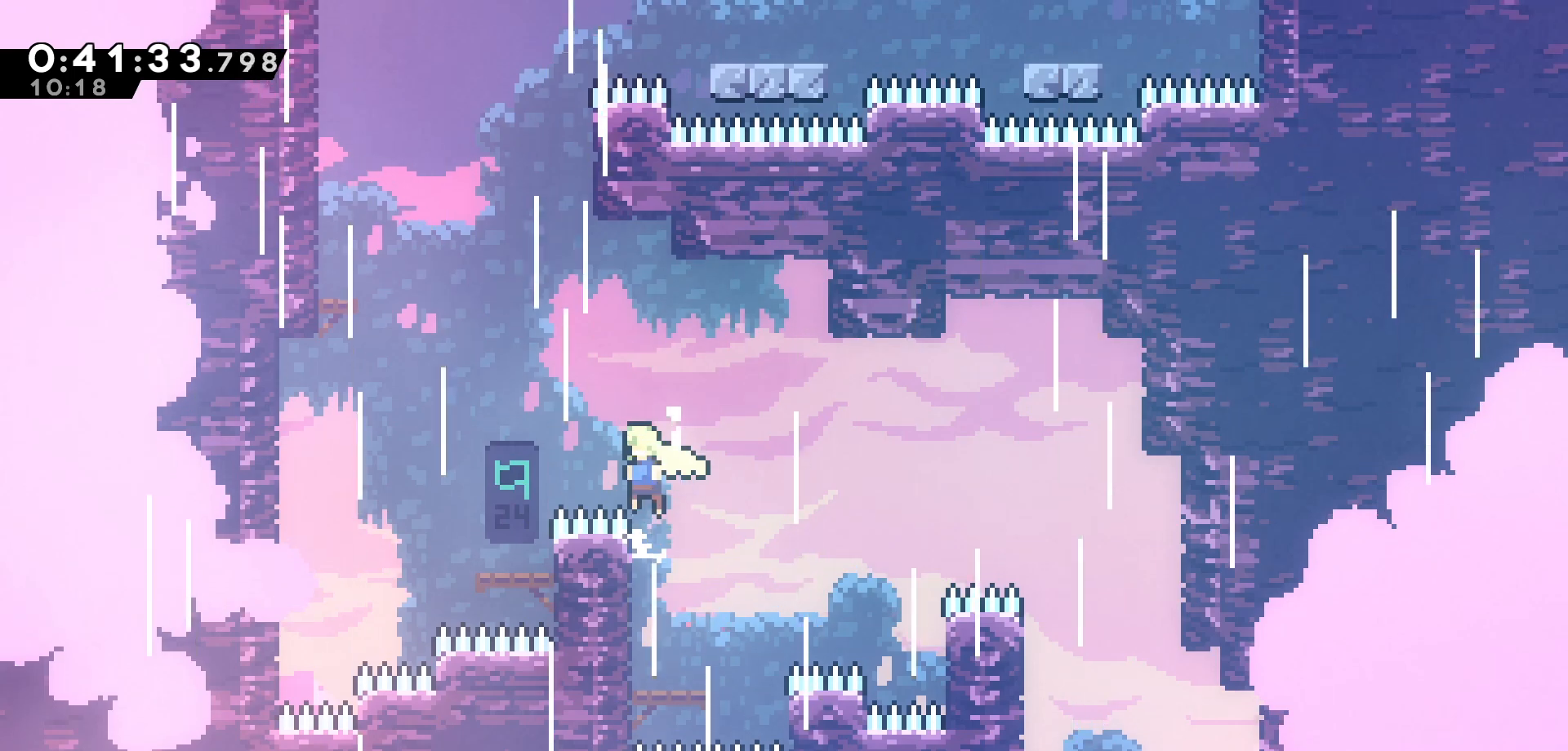
{"keys": ["dash", "left", "up"], "events": [[116, "grab", "up"], [116, "jump", "up"], [166, "dash", "down"], [333, "dash", "up"], [400, "dash", "down"]]}
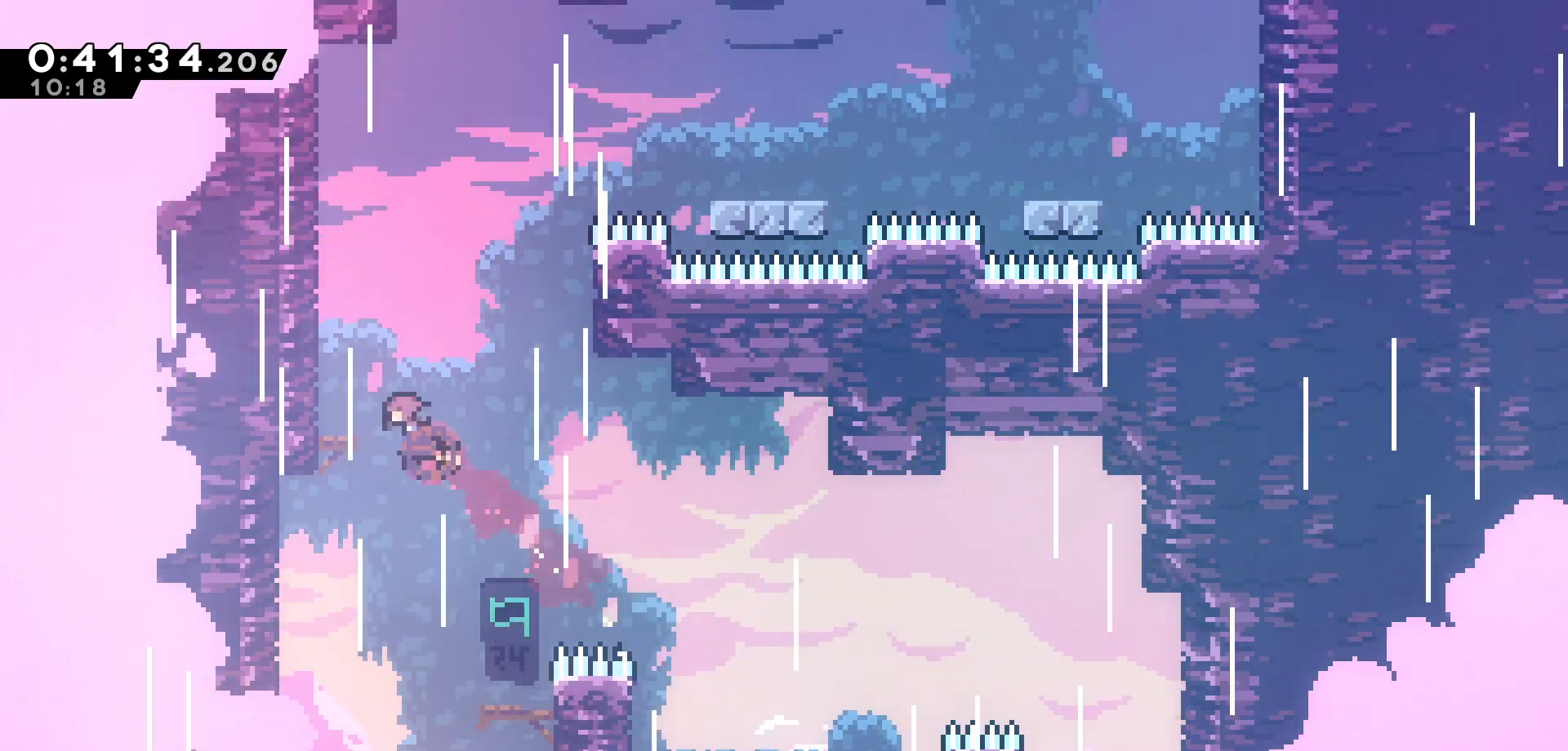
{"keys": [], "events": [[50, "dash", "up"], [150, "up", "up"], [183, "left", "up"]]}
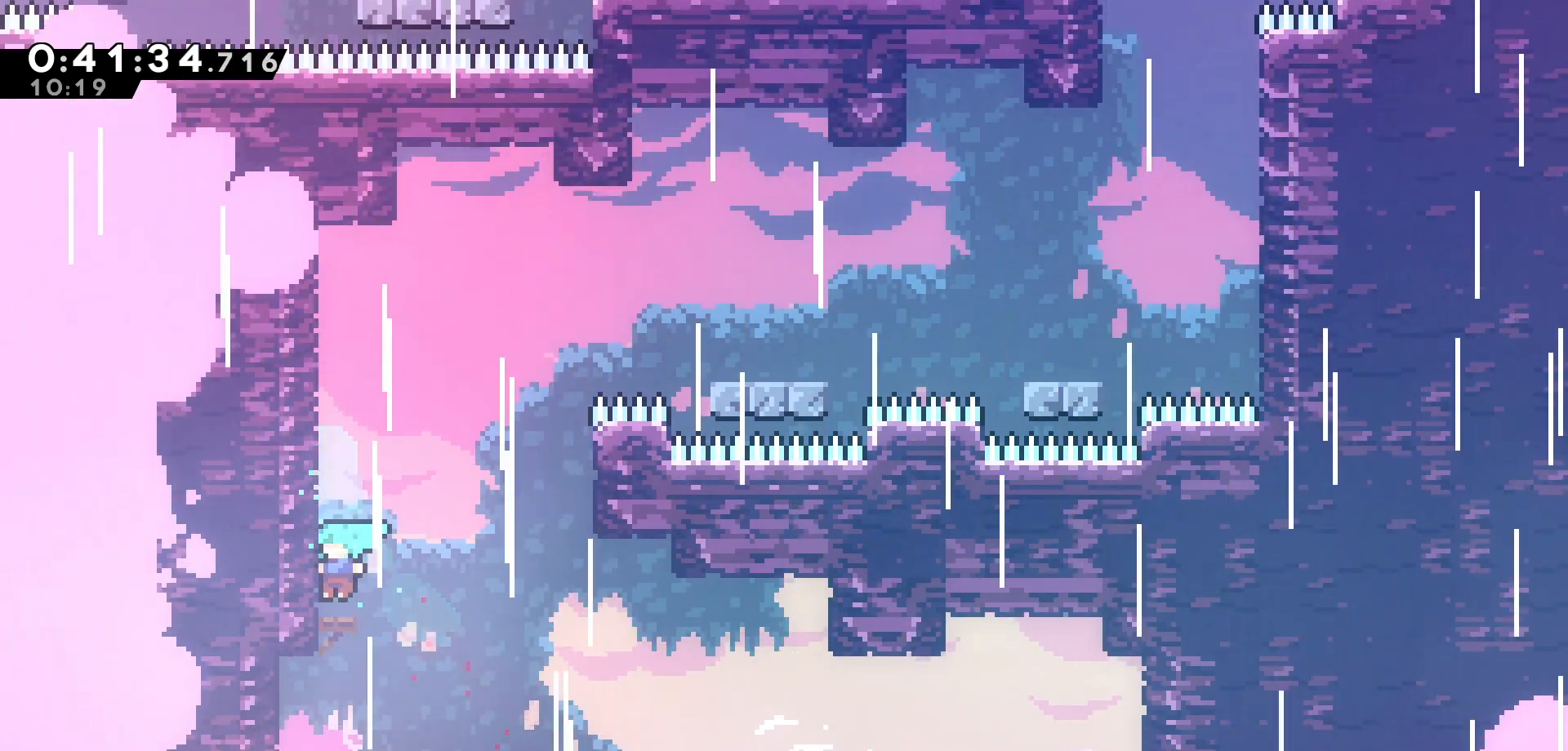
{"keys": ["grab", "left", "up"], "events": [[100, "jump", "down"], [166, "grab", "down"], [183, "left", "down"], [316, "up", "down"], [400, "jump", "up"]]}
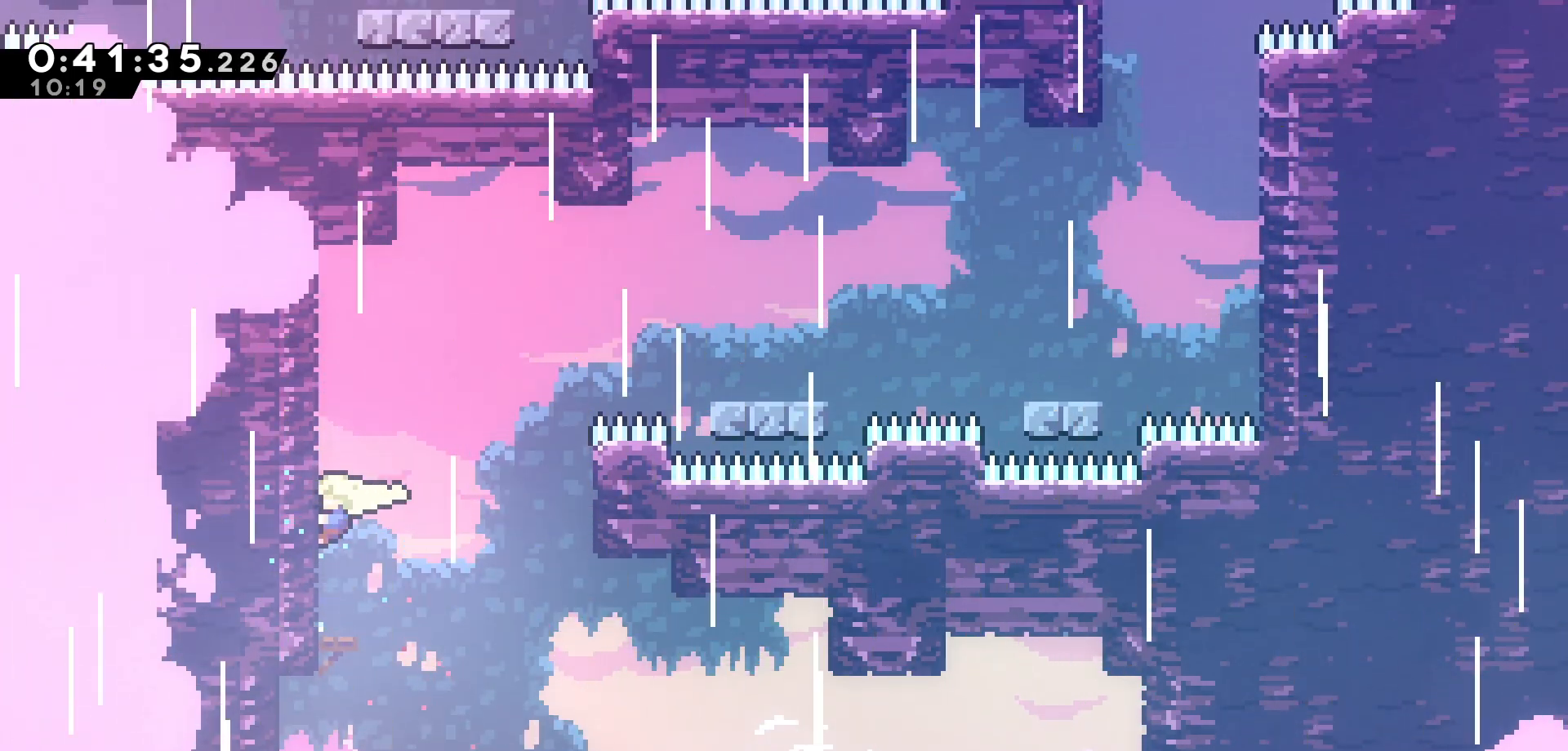
{"keys": ["grab", "jump", "right", "up"], "events": [[183, "left", "up"], [283, "jump", "down"], [283, "right", "down"]]}
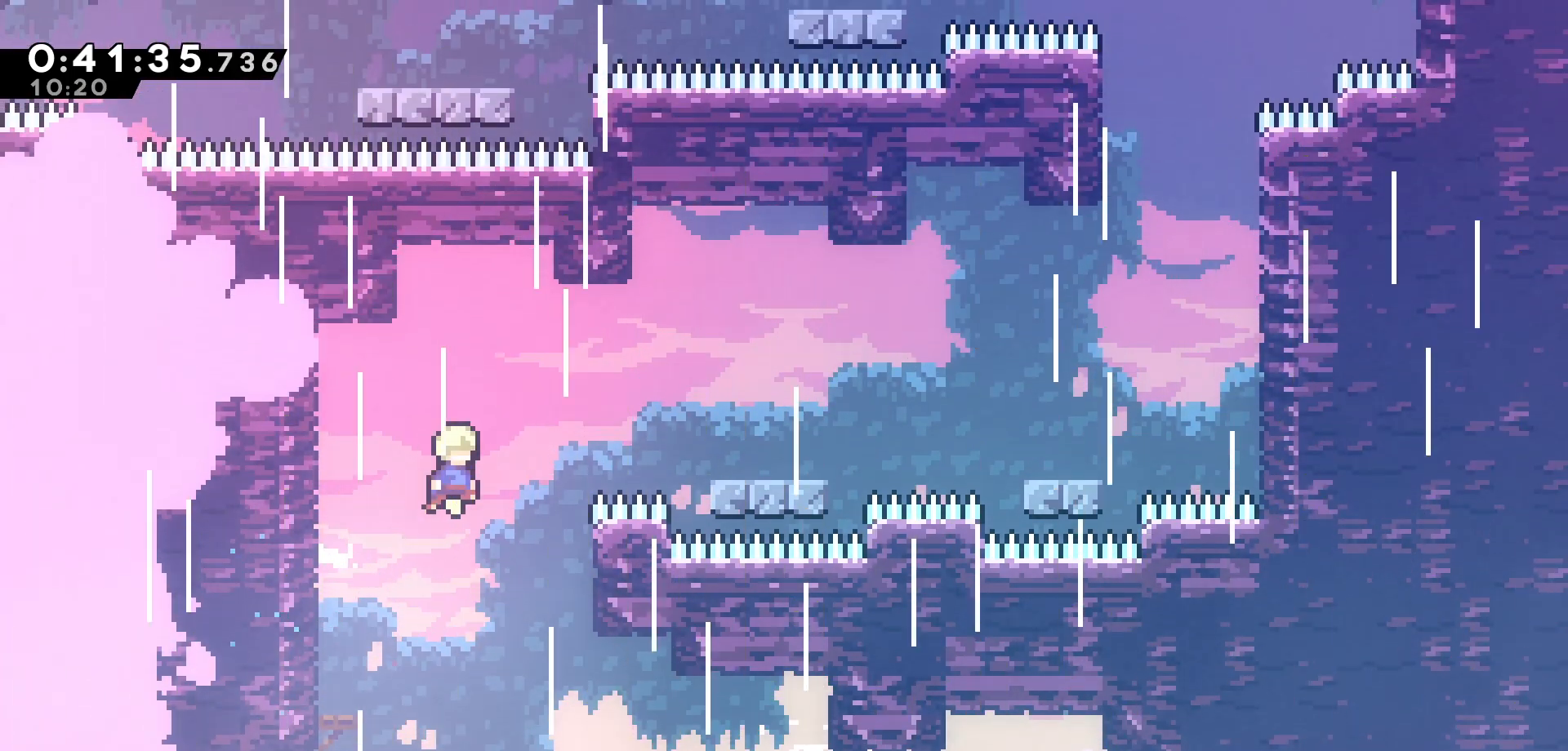
{"keys": ["right"], "events": [[33, "grab", "up"], [33, "jump", "up"], [83, "dash", "down"], [233, "dash", "up"], [250, "up", "up"]]}
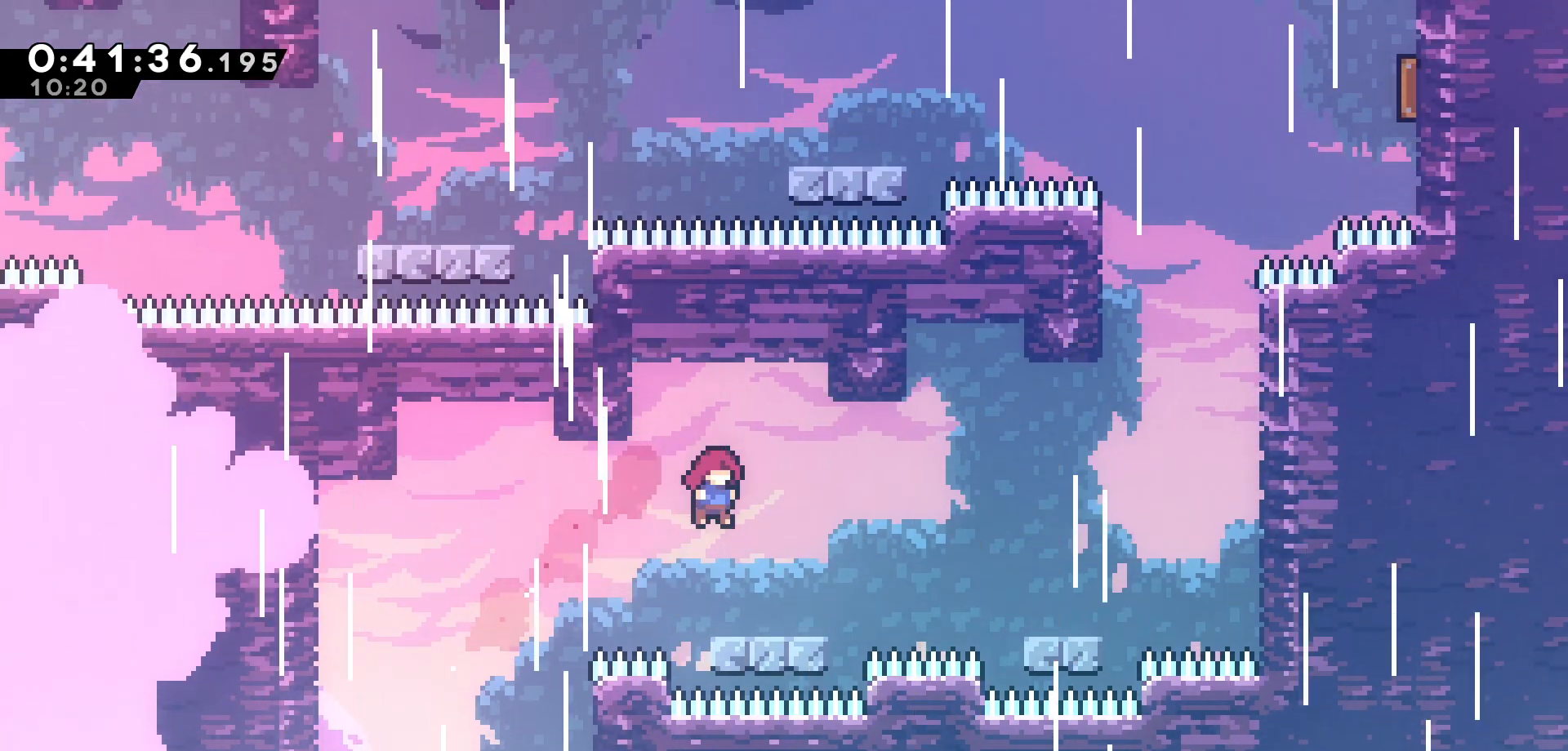
{"keys": ["jump", "right"], "events": [[200, "jump", "down"]]}
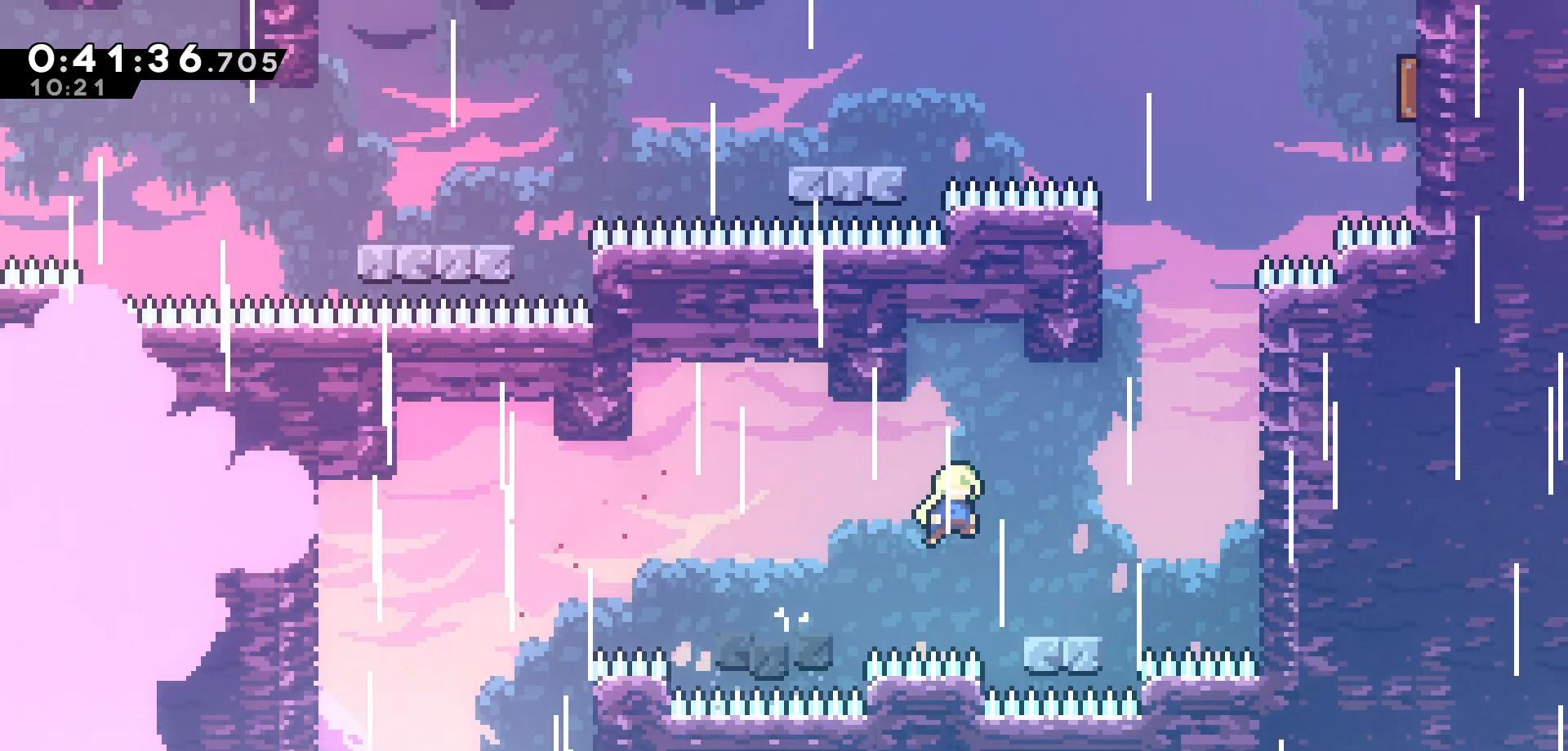
{"keys": ["grab", "jump", "right"], "events": [[50, "jump", "up"], [233, "jump", "down"], [300, "grab", "down"]]}
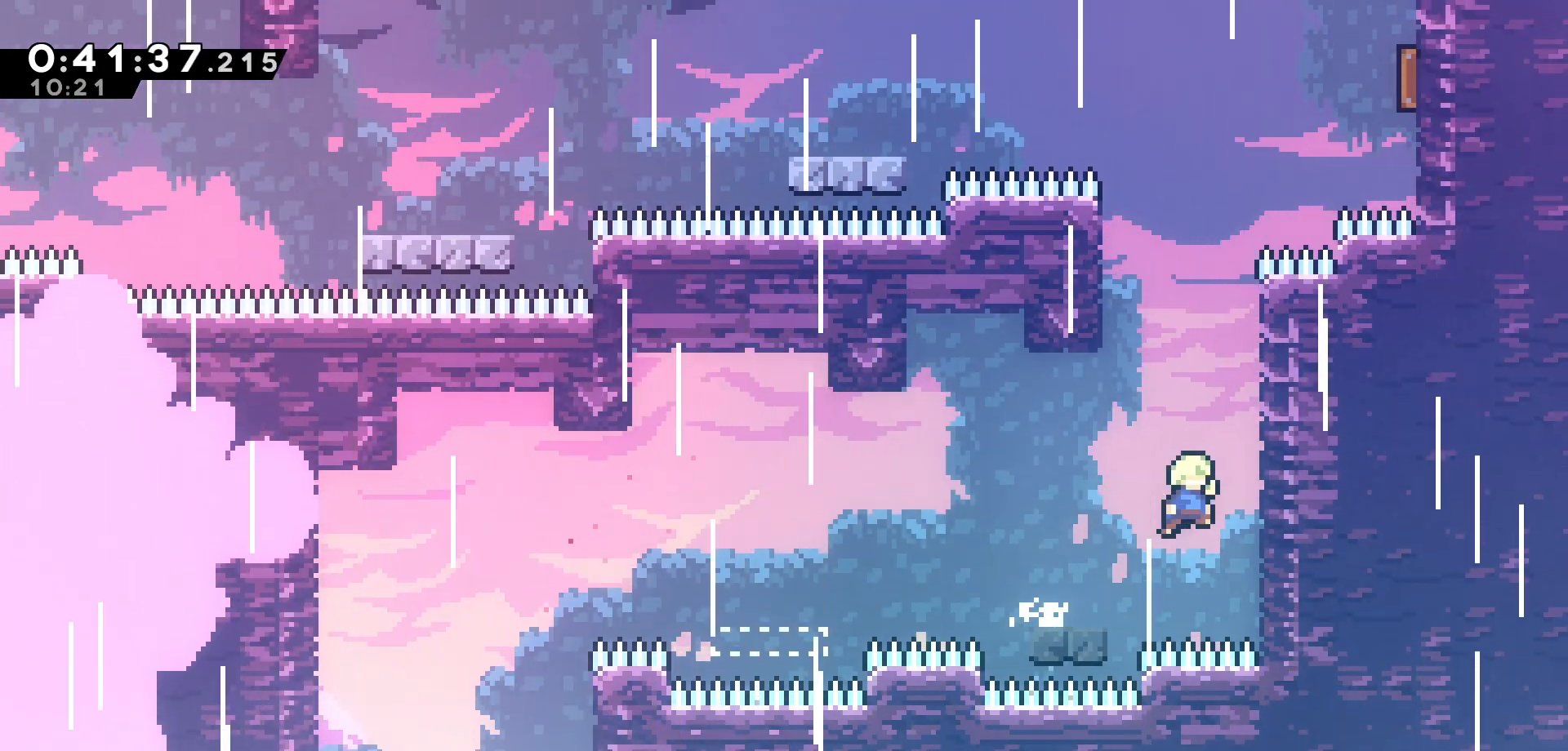
{"keys": ["grab", "right", "up"], "events": [[33, "up", "down"], [200, "jump", "up"]]}
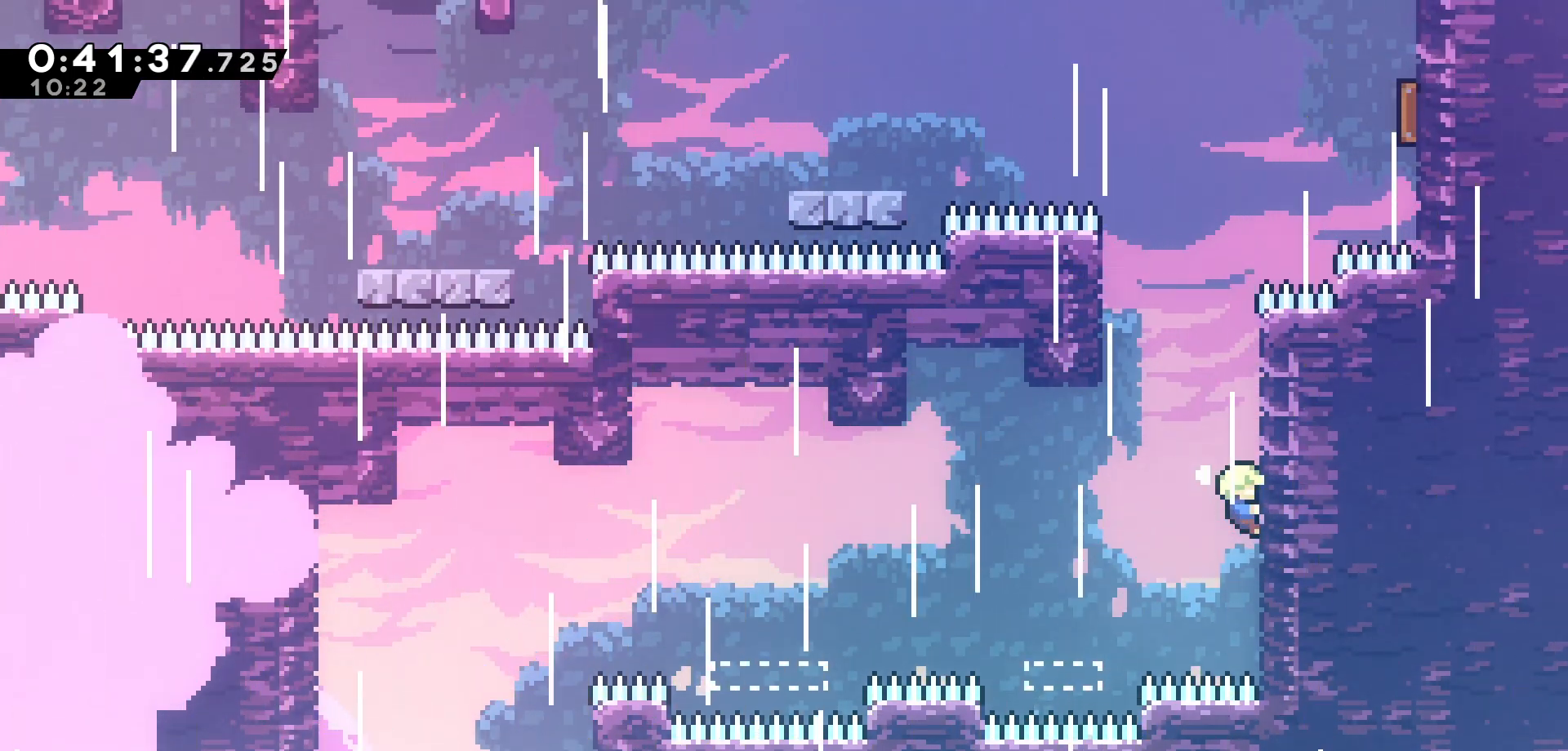
{"keys": ["grab", "right", "up"], "events": []}
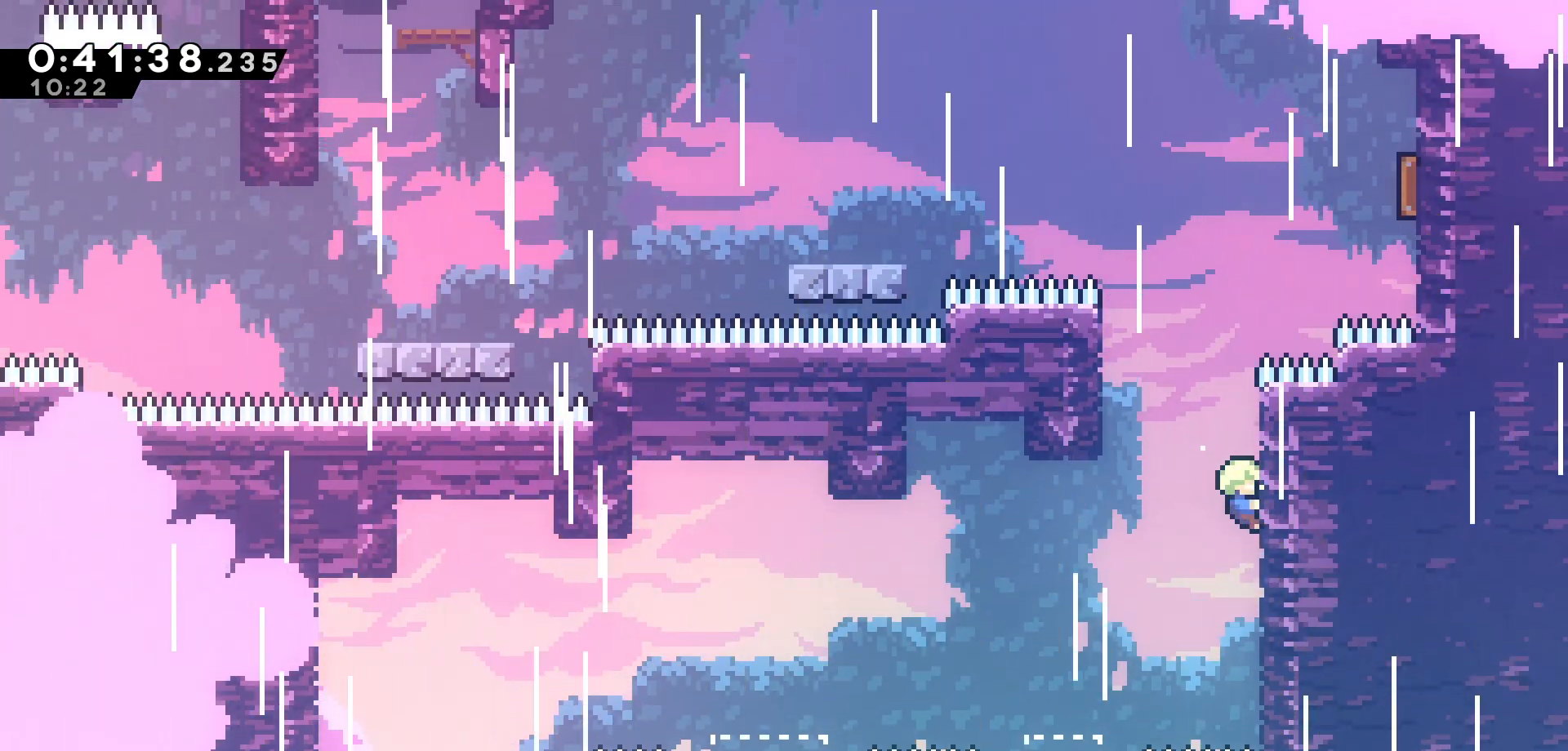
{"keys": ["grab", "jump", "left"], "events": [[266, "left", "down"], [300, "jump", "down"], [300, "right", "up"], [383, "up", "up"]]}
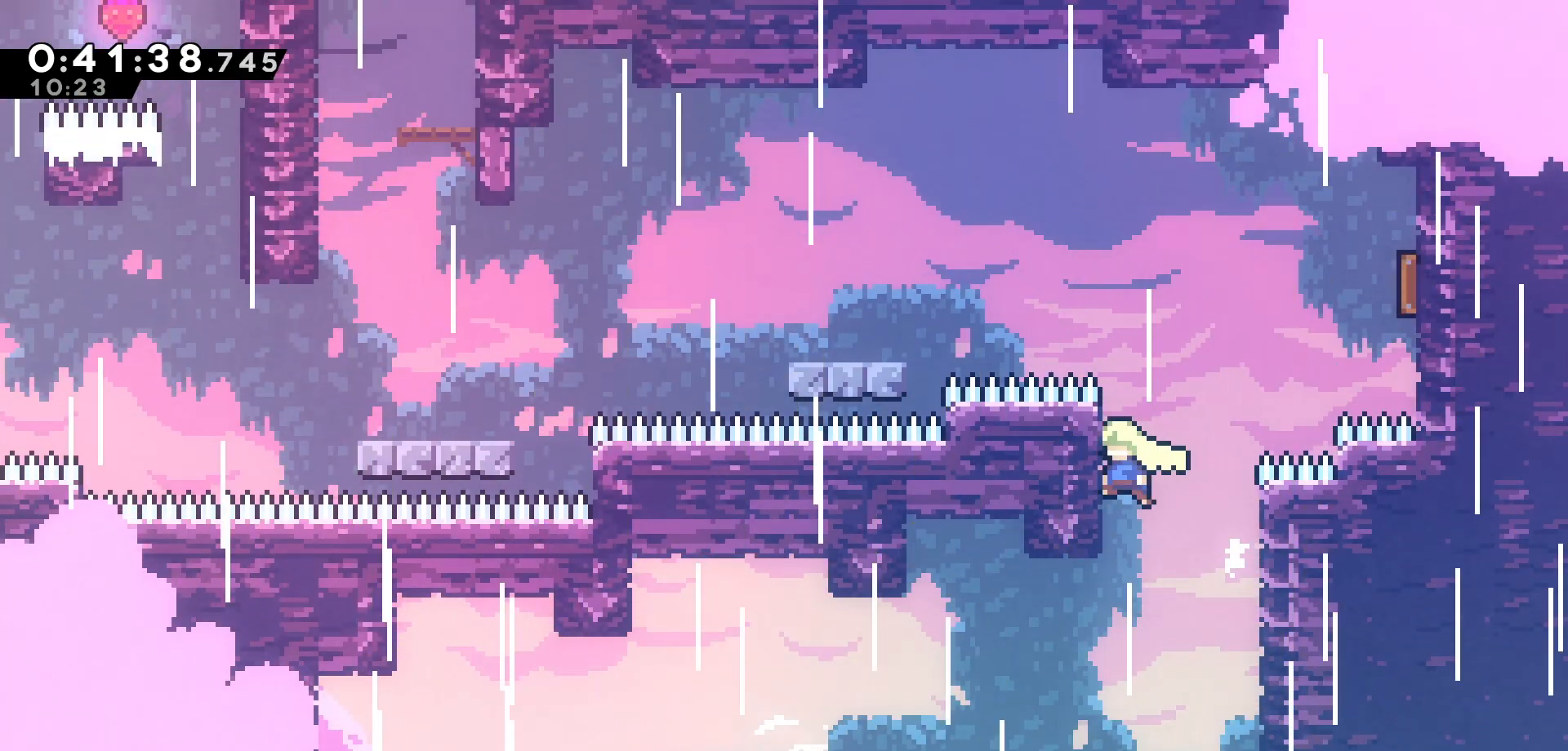
{"keys": ["grab", "up"], "events": [[50, "up", "down"], [150, "jump", "up"], [350, "left", "up"]]}
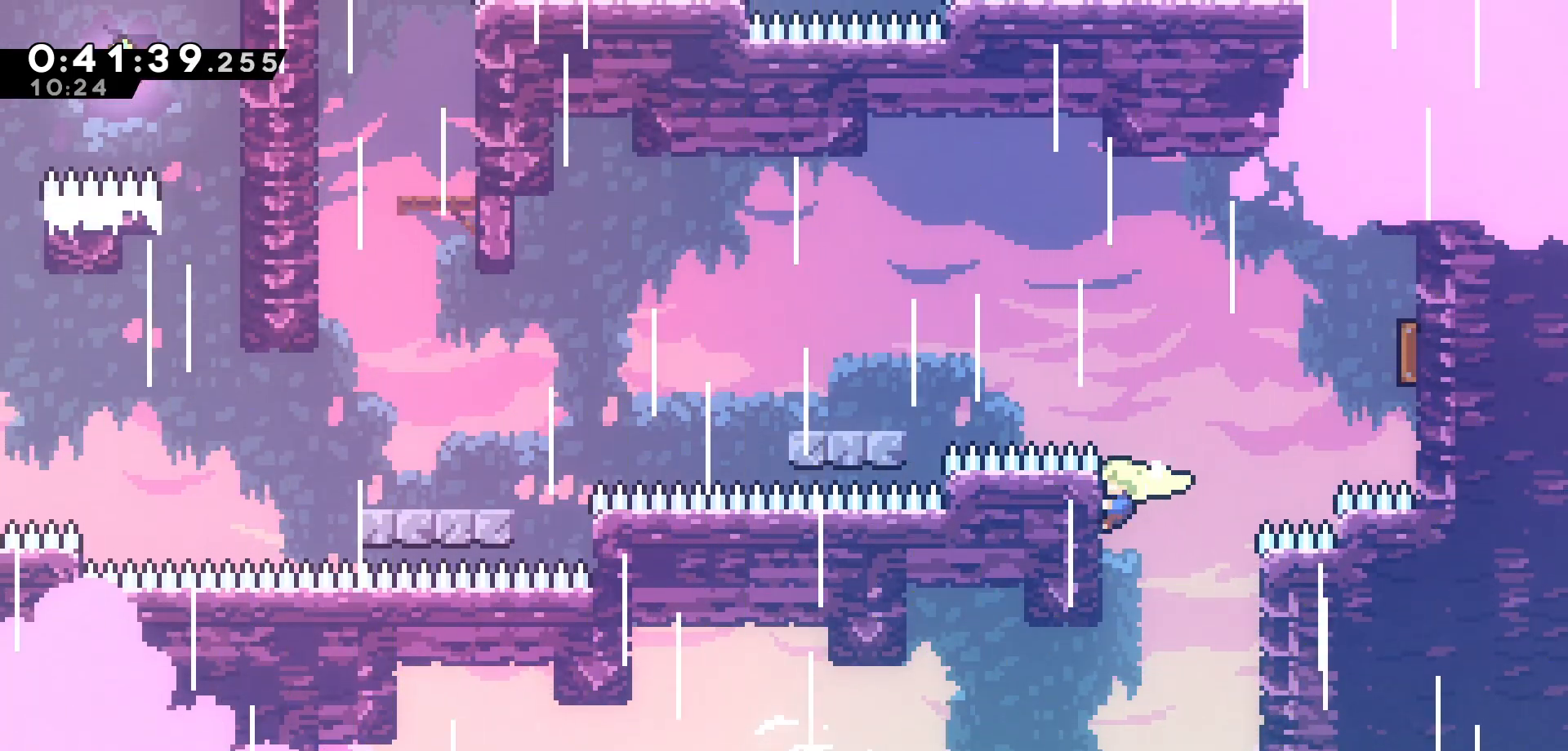
{"keys": ["right", "up"], "events": [[166, "right", "down"], [183, "jump", "down"], [300, "grab", "up"], [300, "jump", "up"], [350, "dash", "down"], [483, "dash", "up"]]}
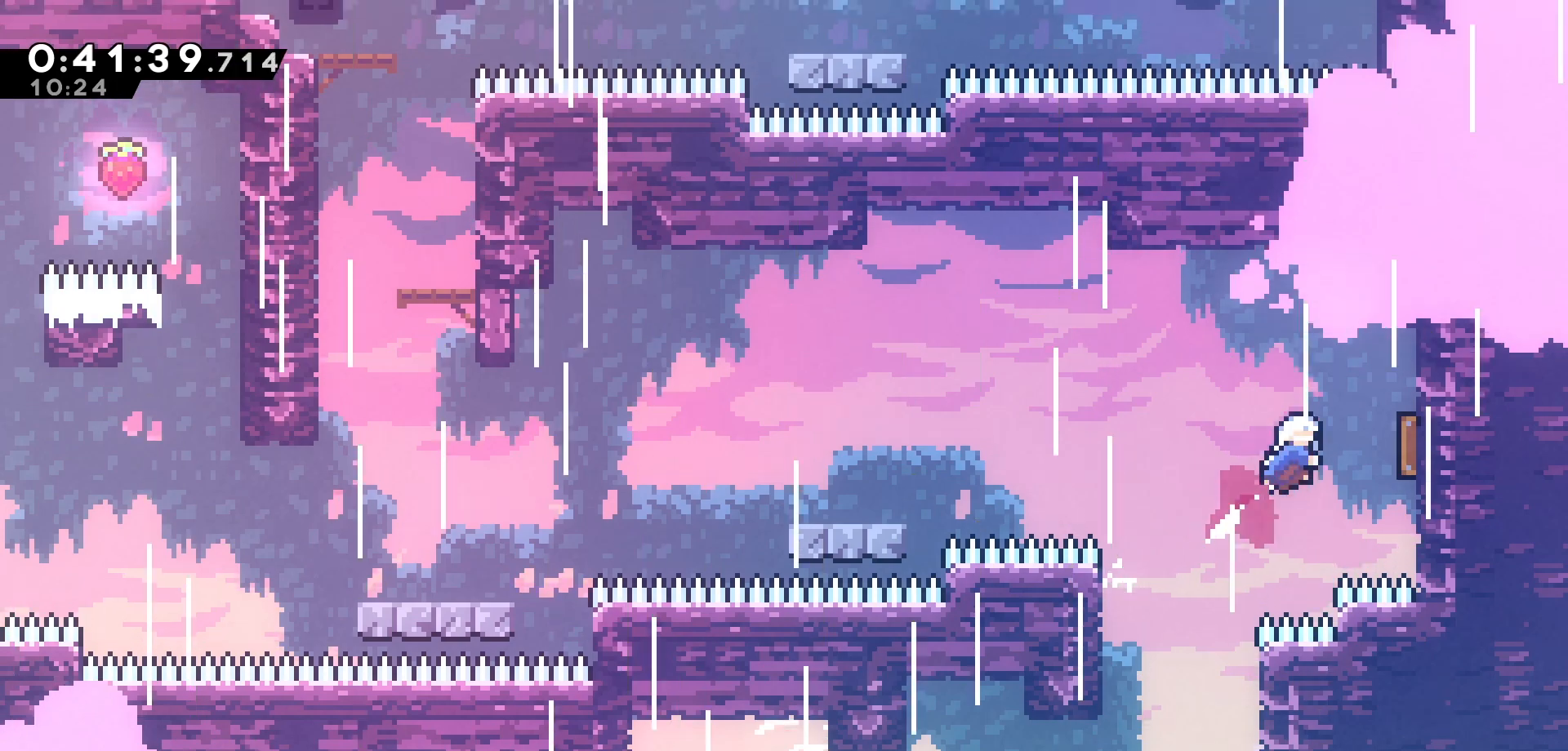
{"keys": ["left"], "events": [[50, "up", "up"], [483, "left", "down"], [483, "right", "up"]]}
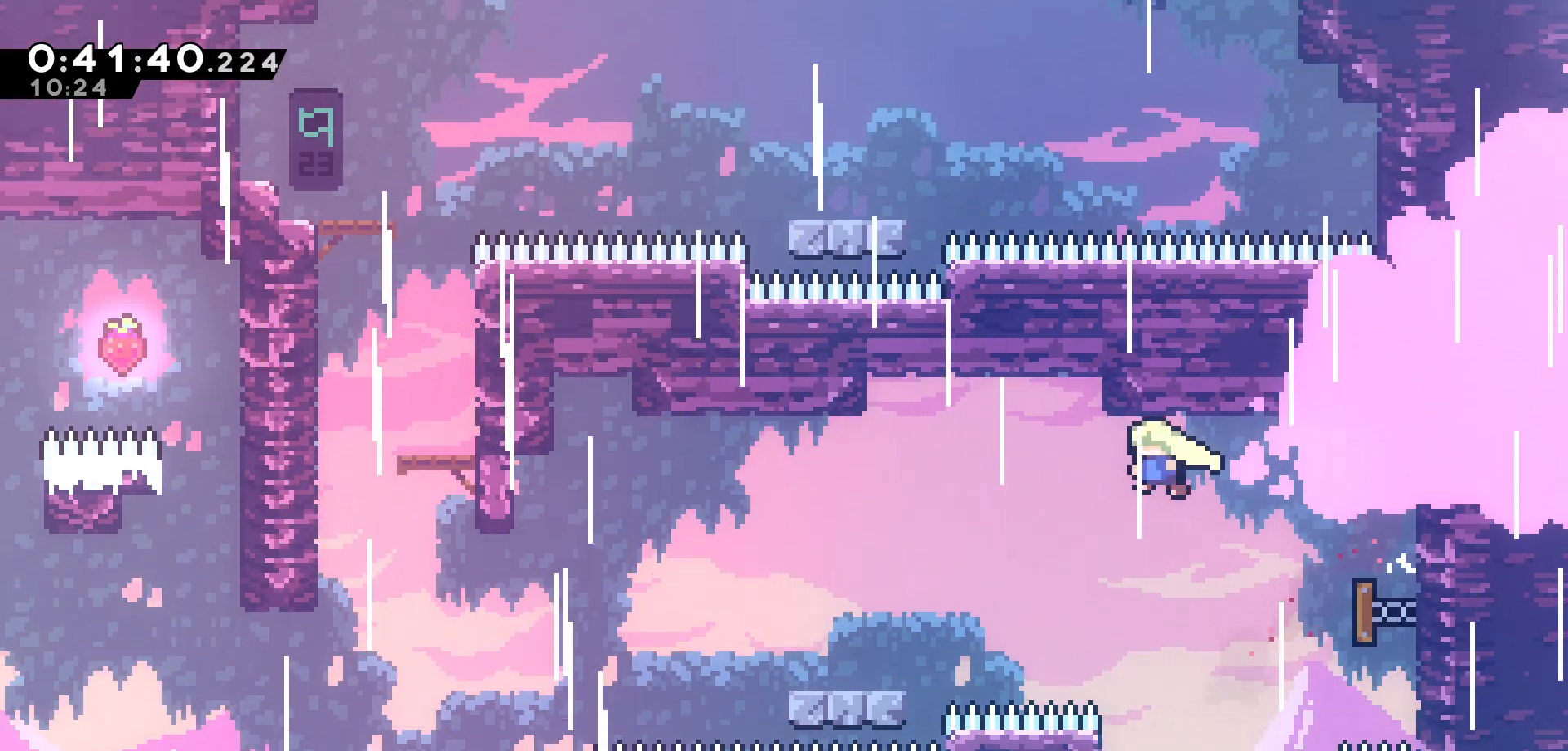
{"keys": ["left"], "events": []}
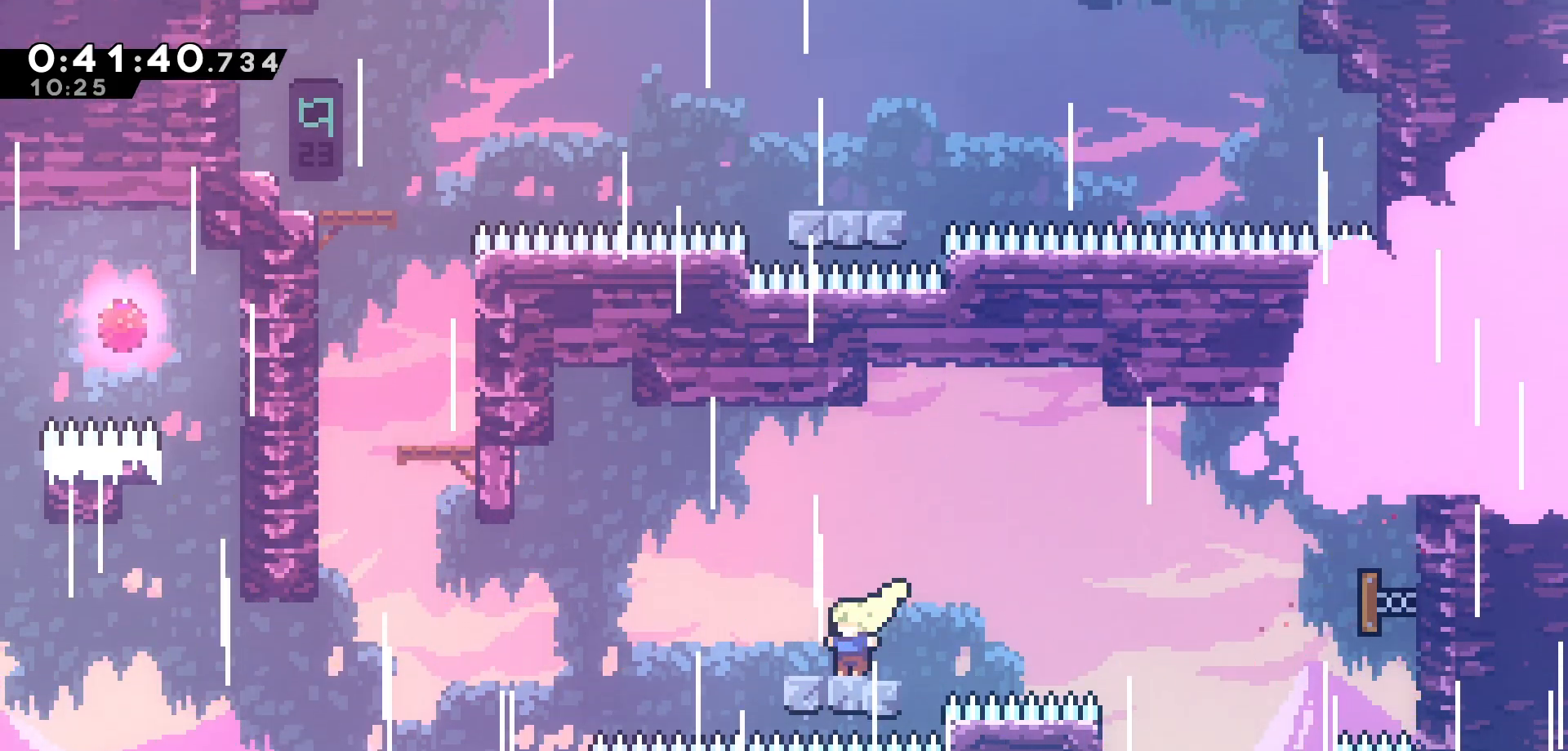
{"keys": ["jump", "left", "up"], "events": [[100, "jump", "down"], [383, "up", "down"]]}
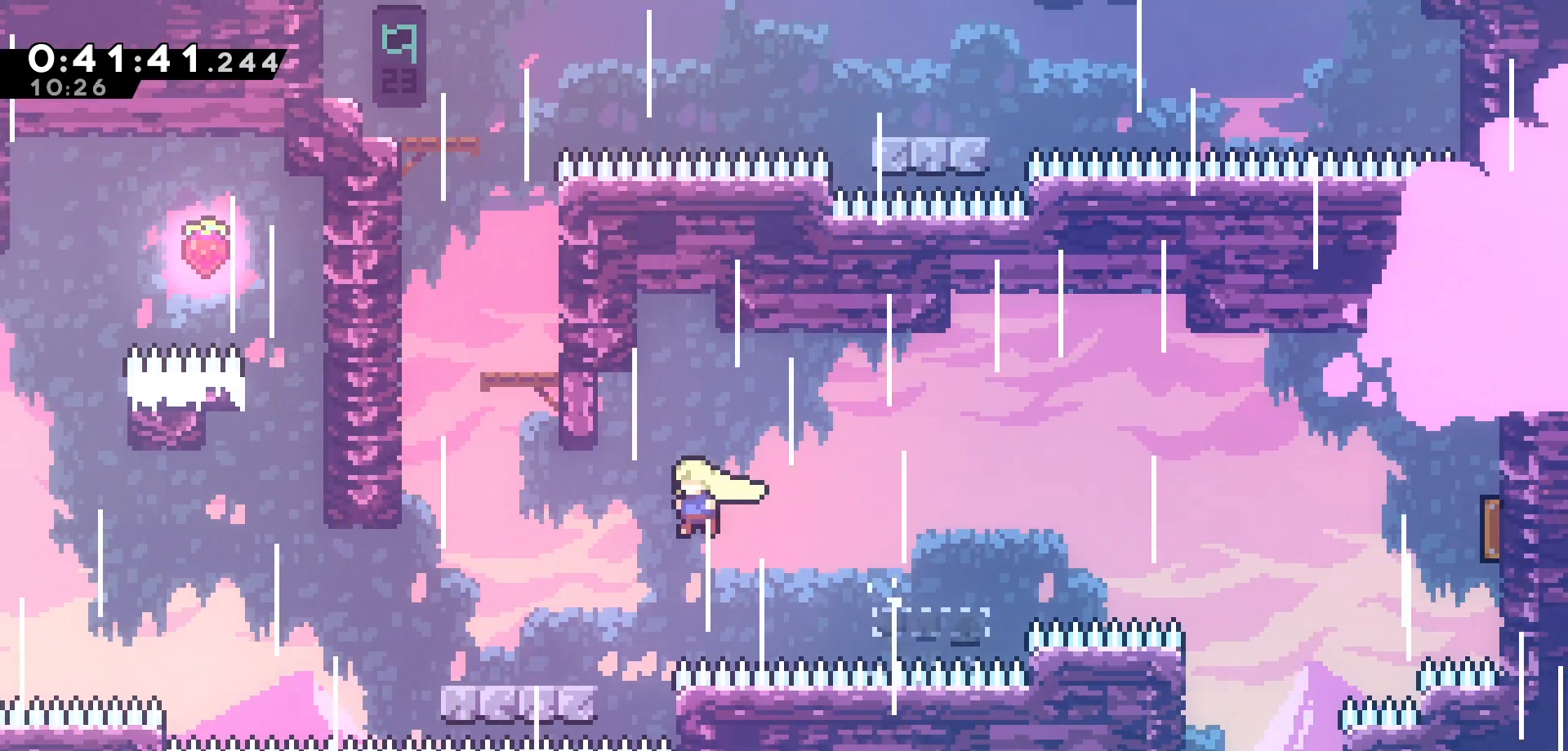
{"keys": ["dash", "left", "up"], "events": [[33, "jump", "up"], [133, "dash", "down"], [266, "dash", "up"], [383, "dash", "down"]]}
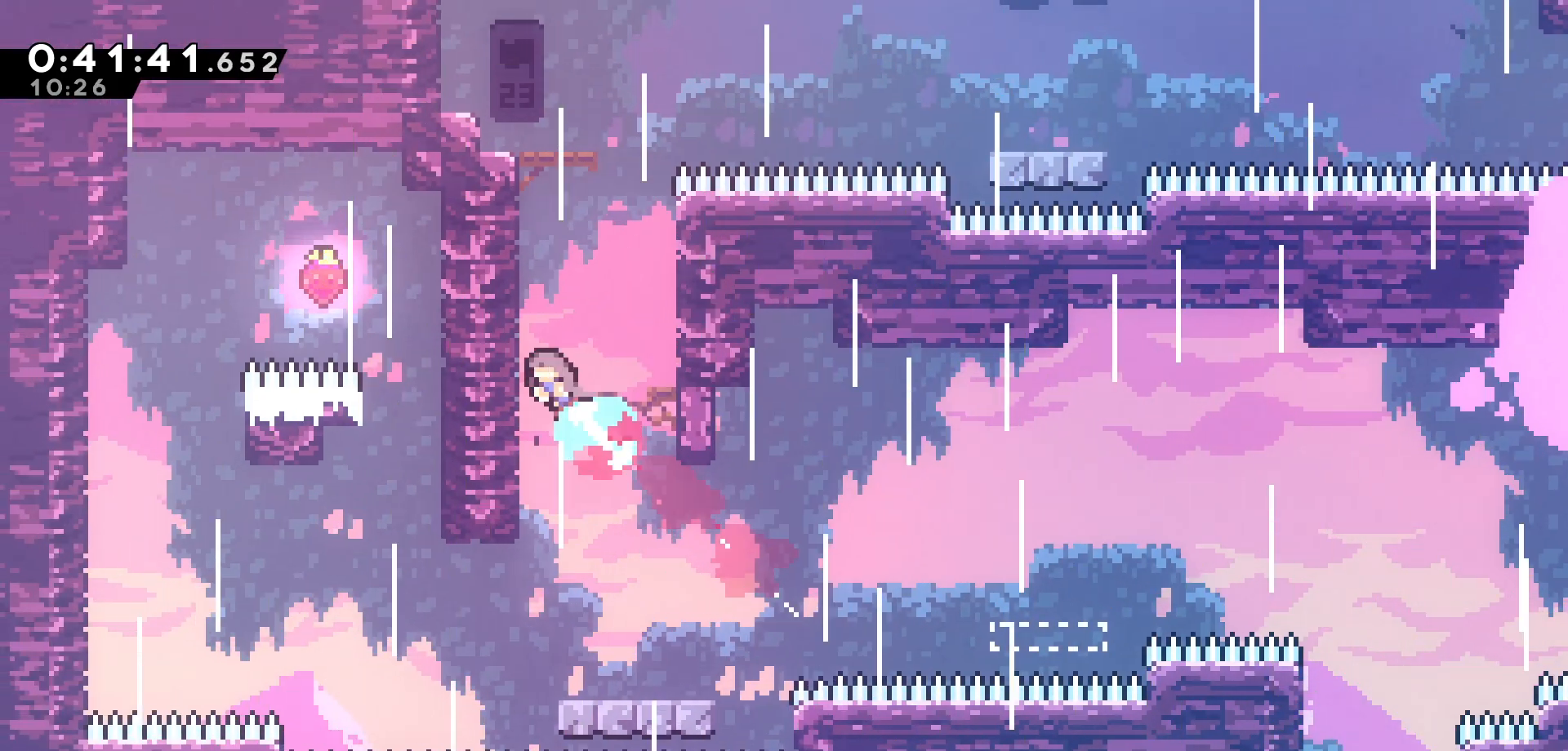
{"keys": ["grab", "jump", "up"], "events": [[66, "dash", "up"], [66, "grab", "down"], [183, "jump", "down"], [383, "jump", "up"], [383, "left", "up"], [450, "jump", "down"]]}
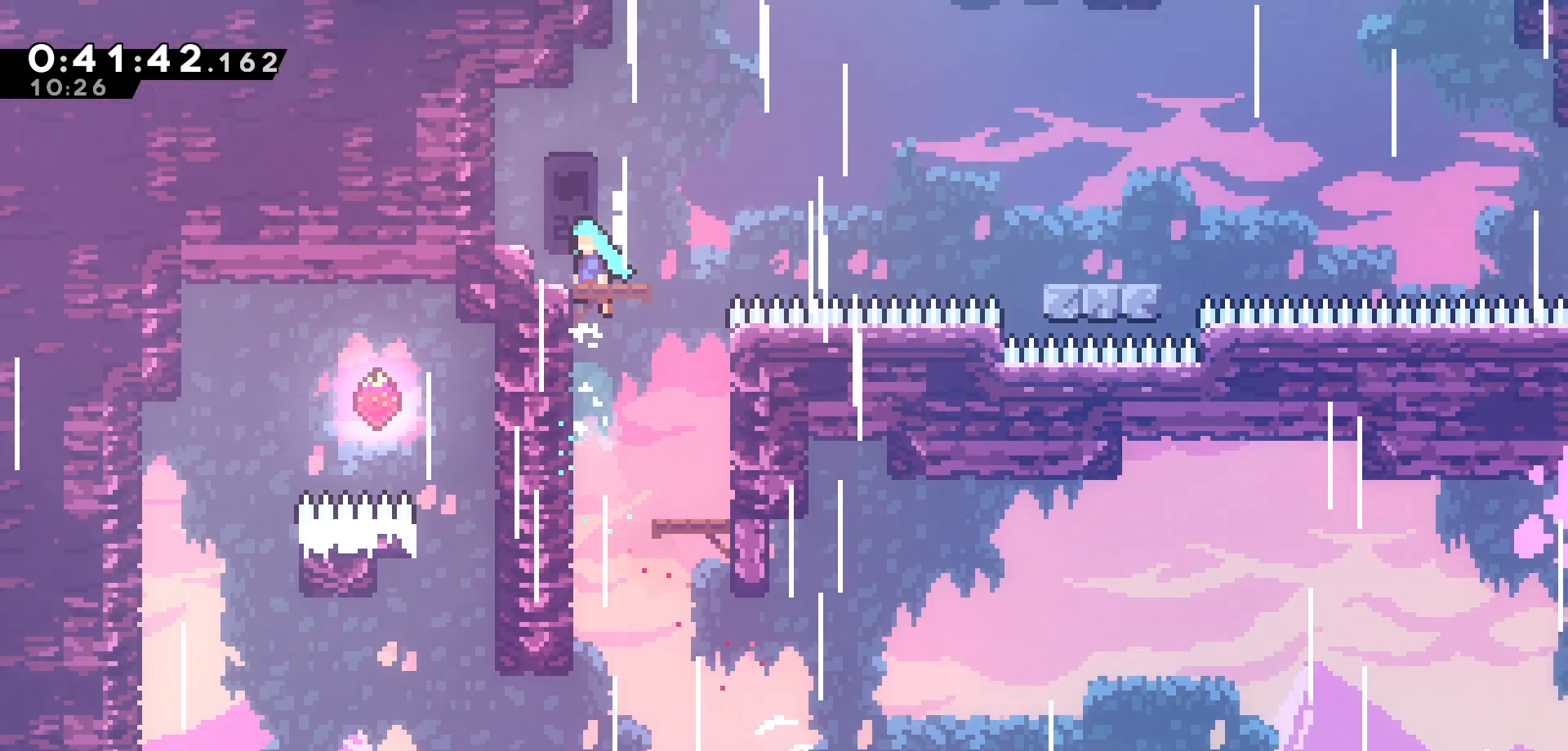
{"keys": [], "events": [[183, "jump", "up"], [200, "grab", "up"], [216, "up", "up"]]}
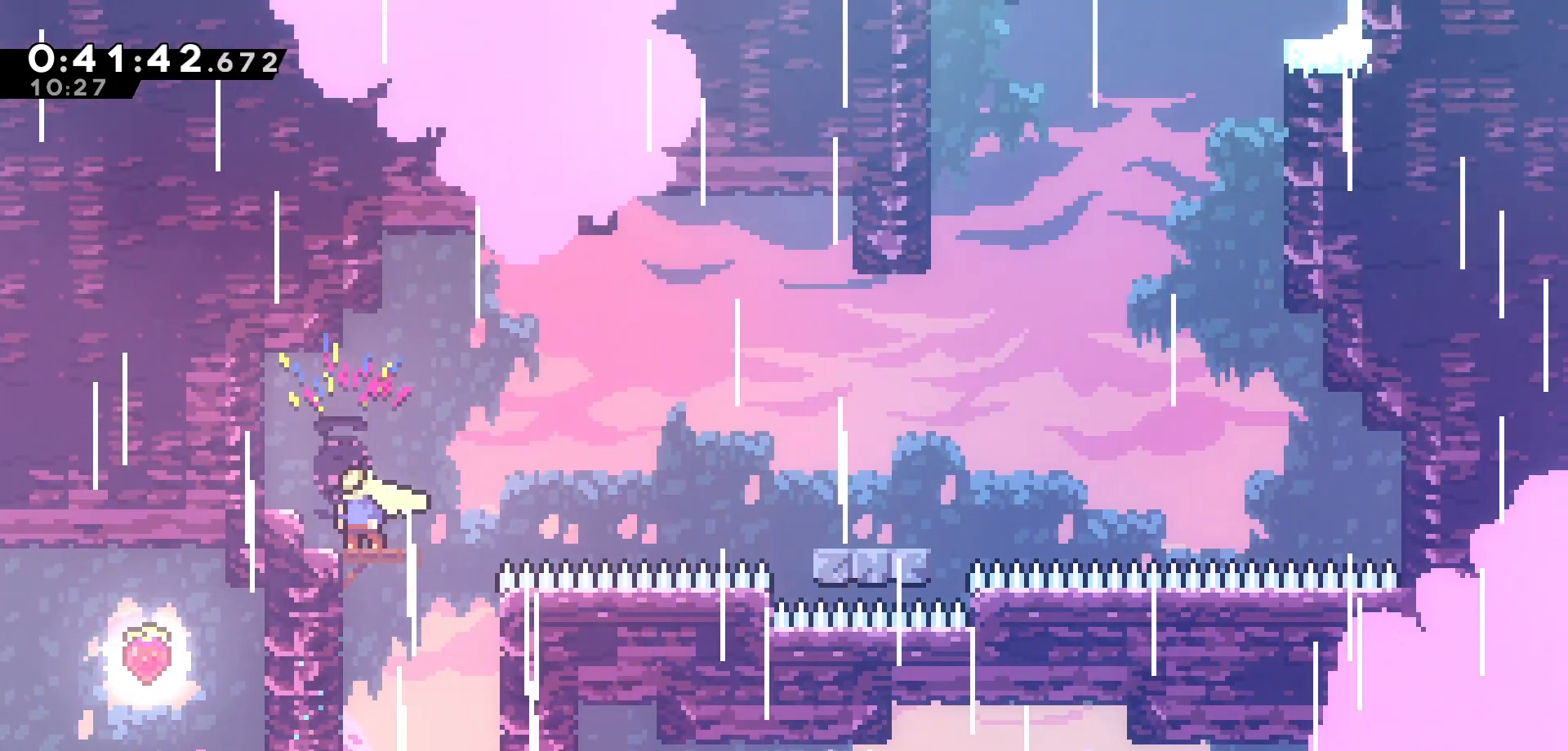
{"keys": [], "events": []}
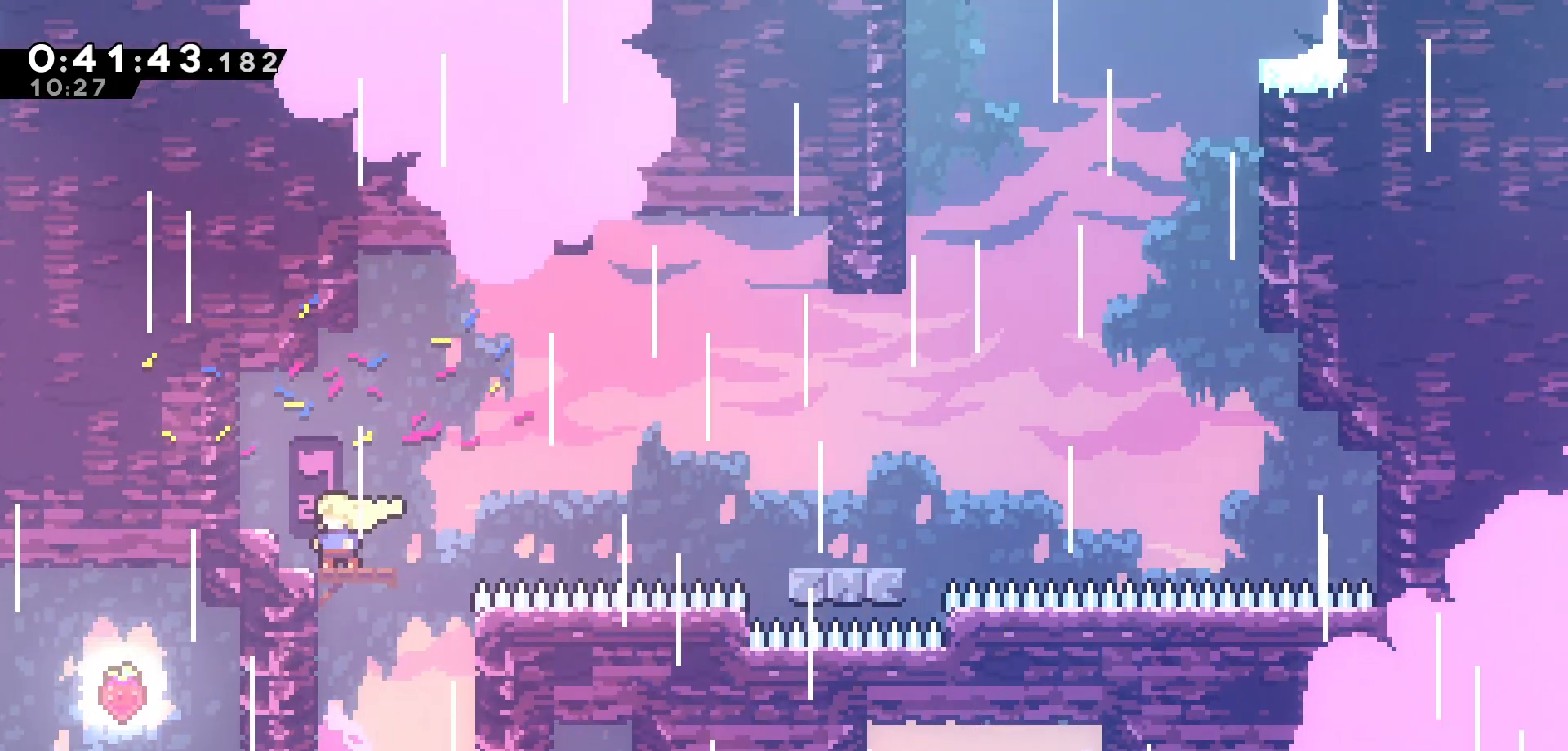
{"keys": [], "events": []}
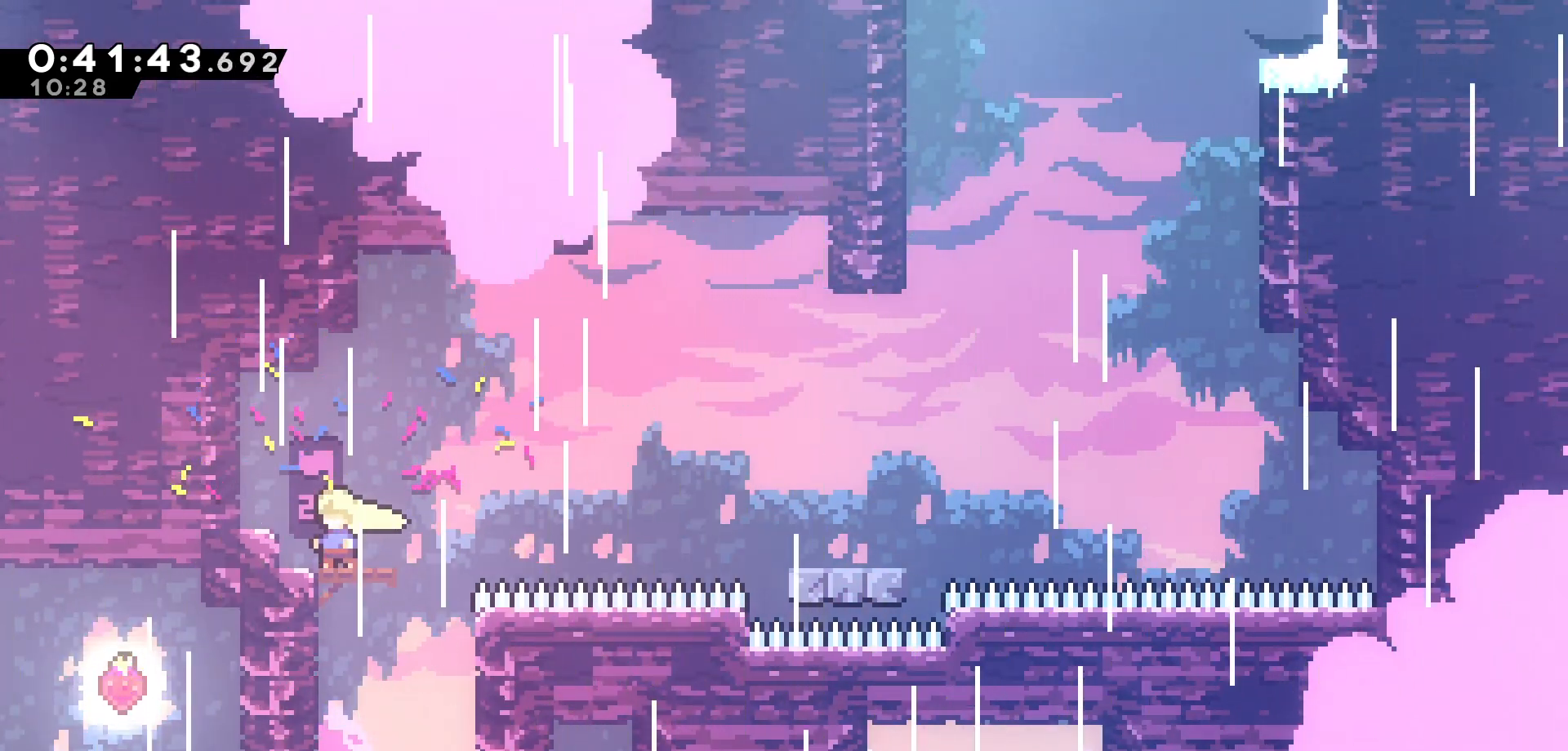
{"keys": [], "events": []}